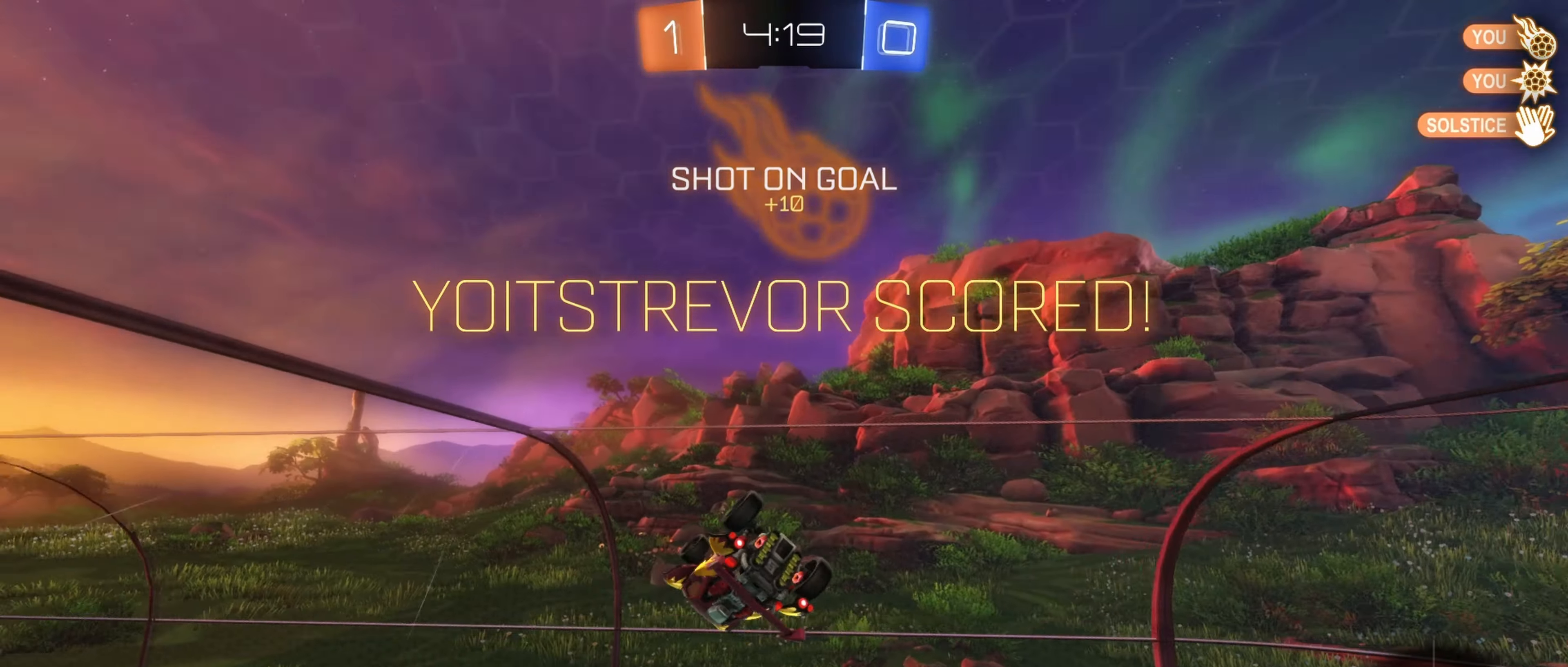
Gameplay with a controller (Xbox layout); each line is a JSON object with the inputs held at the frame after it. "events" lists button and stick changes between this image and that frame as [ms after this image, input, new state], when the widget could be followed in between.
{"buttons": ["B", "L1", "R1"], "left_stick": "up", "right_stick": "center", "events": [[150, "B", "down"], [184, "L1", "up"], [184, "left_stick", "up"], [217, "R1", "down"], [400, "L1", "down"]]}
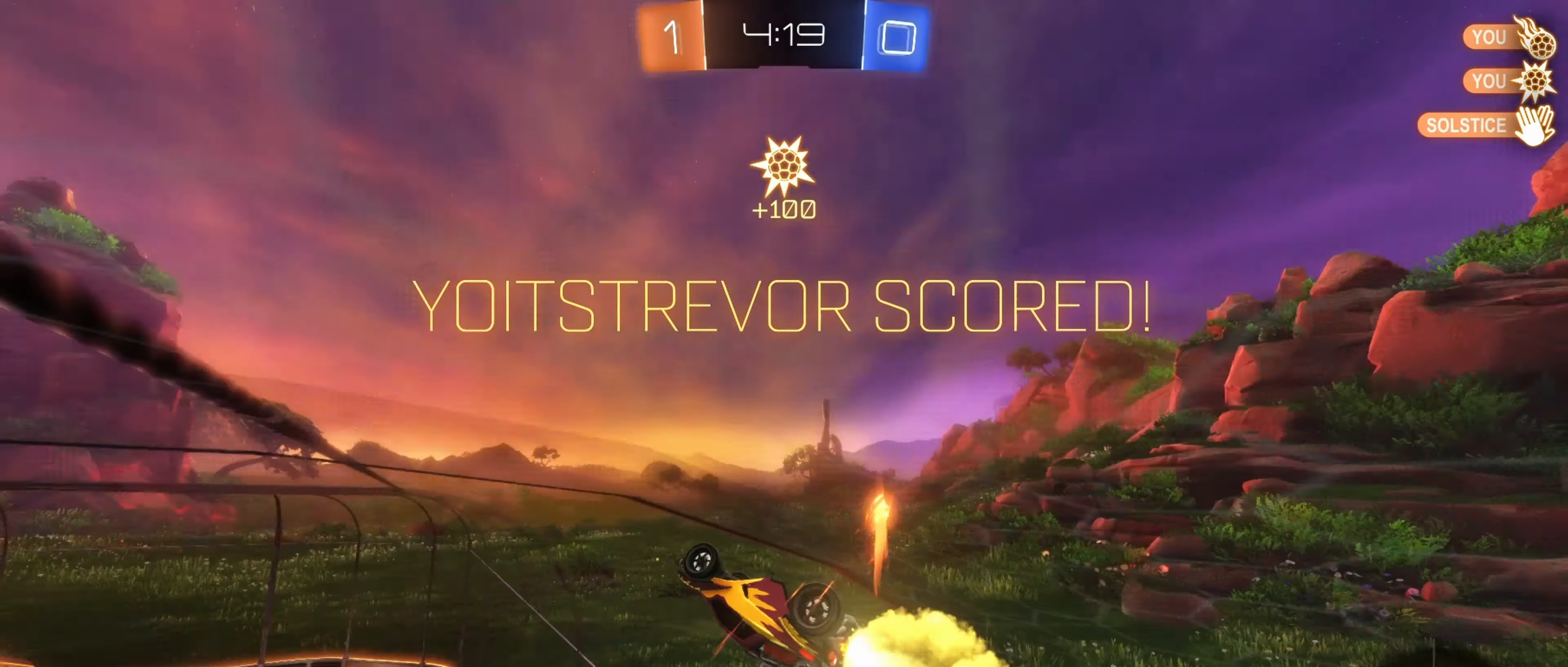
{"buttons": ["A", "B", "L1"], "left_stick": "up", "right_stick": "center", "events": [[384, "A", "down"], [400, "R1", "up"]]}
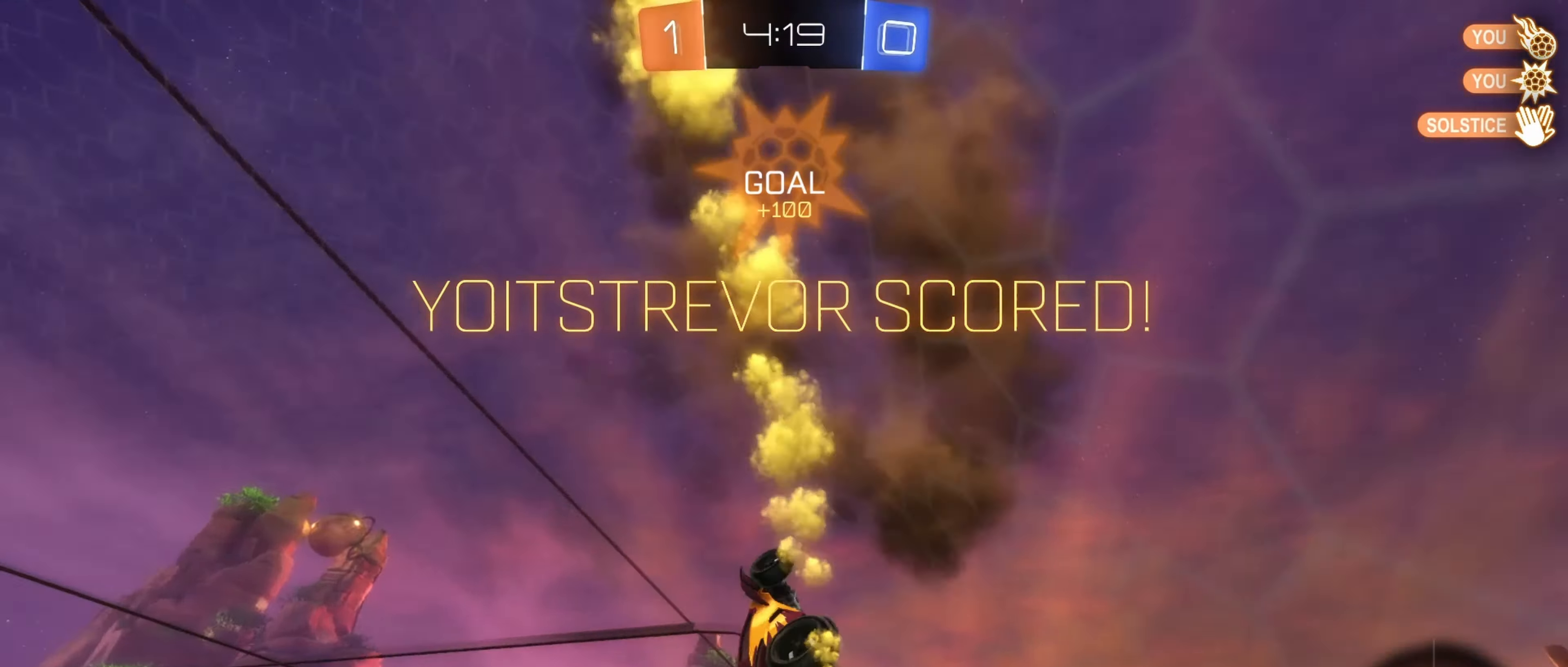
{"buttons": ["A", "B"], "left_stick": "center", "right_stick": "center", "events": [[50, "A", "up"], [67, "left_stick", "down"], [400, "left_stick", "up"], [434, "A", "down"], [467, "L1", "up"], [500, "left_stick", "center"]]}
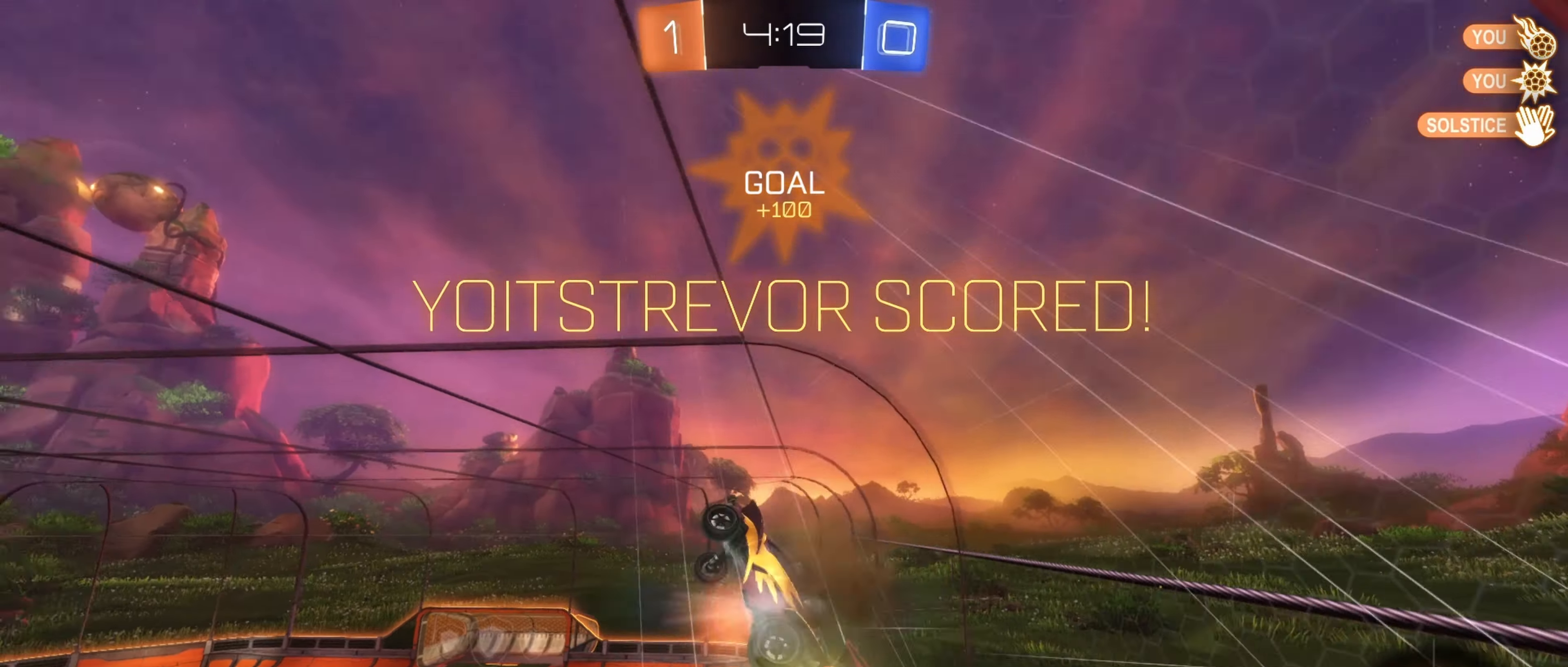
{"buttons": ["B", "R1"], "left_stick": "down", "right_stick": "center", "events": [[33, "left_stick", "down"], [66, "A", "up"], [366, "R1", "down"]]}
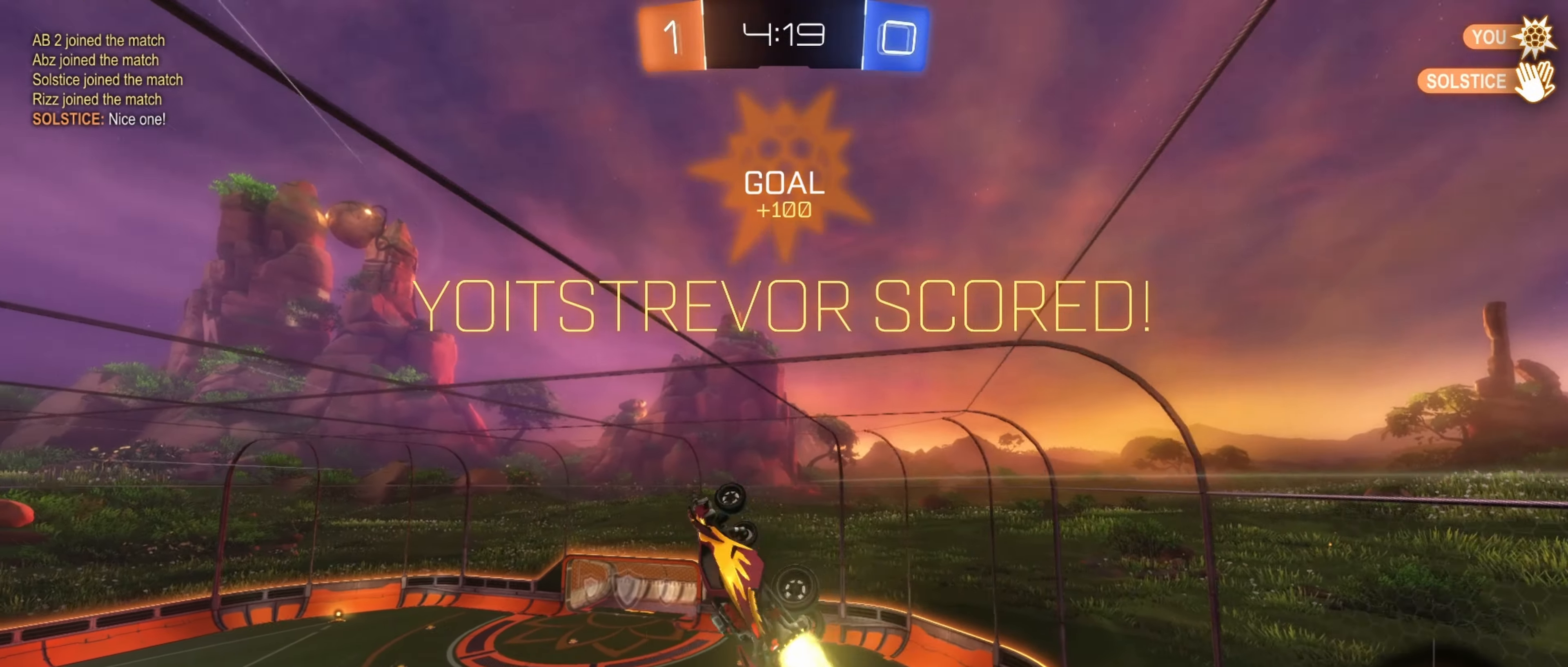
{"buttons": ["B", "R1"], "left_stick": "center", "right_stick": "center", "events": [[33, "left_stick", "center"]]}
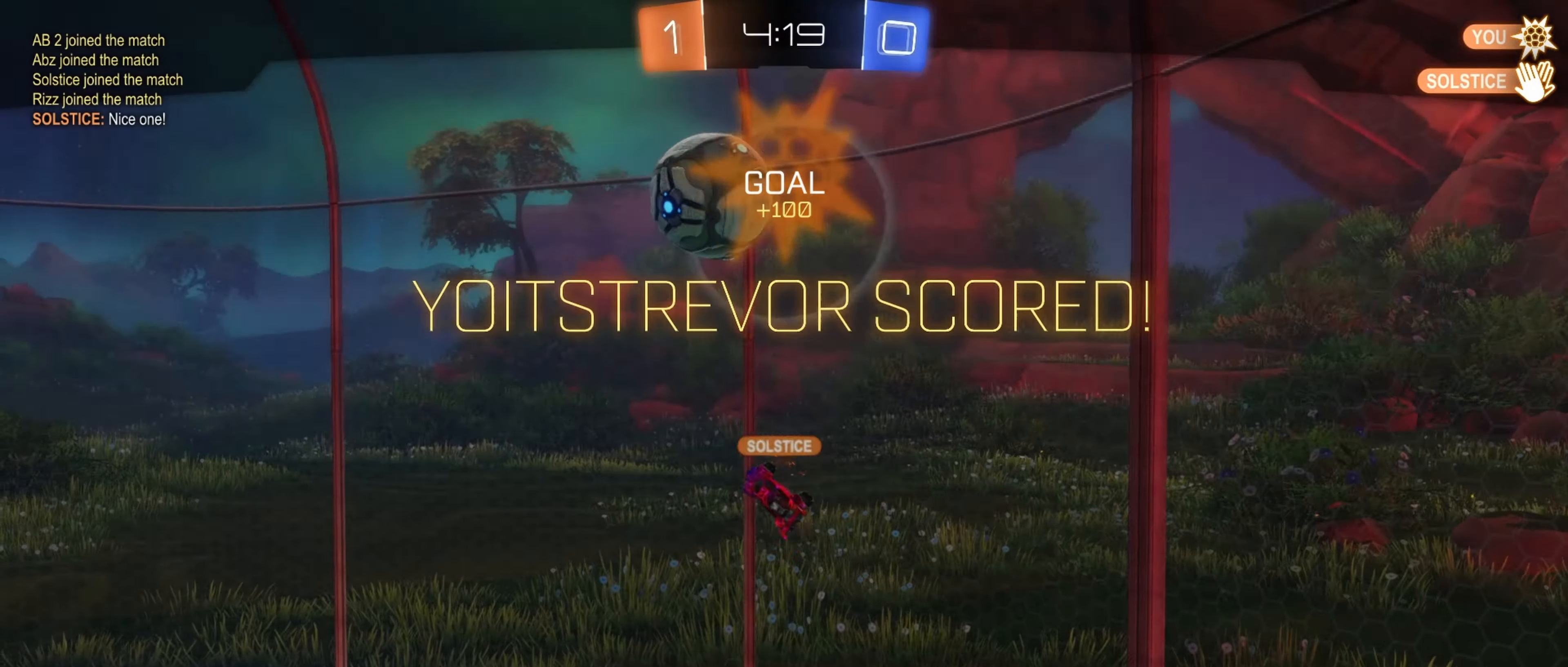
{"buttons": ["DPAD_LEFT"], "left_stick": "center", "right_stick": "center", "events": [[16, "A", "down"], [150, "A", "up"], [183, "B", "up"], [216, "R1", "up"], [466, "DPAD_LEFT", "down"]]}
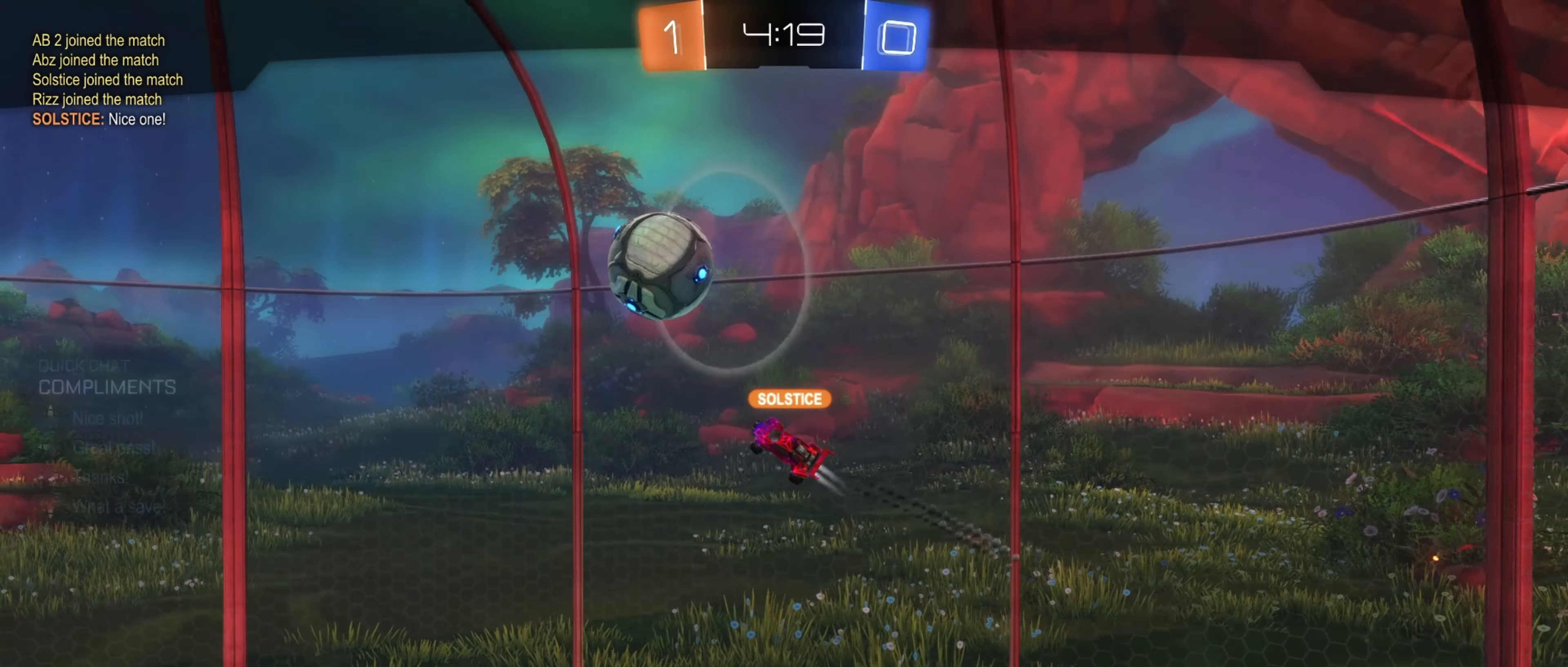
{"buttons": [], "left_stick": "center", "right_stick": "center", "events": [[50, "DPAD_LEFT", "up"], [83, "DPAD_RIGHT", "down"], [166, "DPAD_RIGHT", "up"]]}
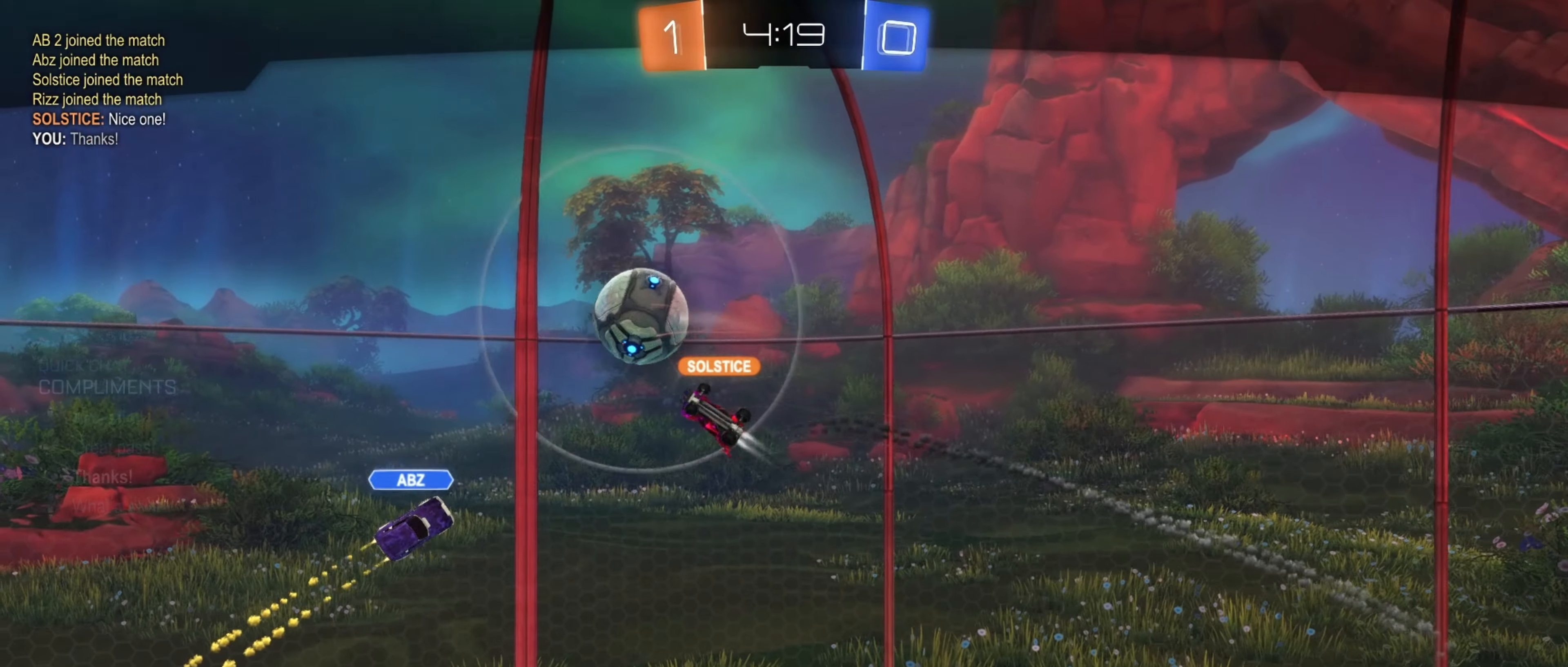
{"buttons": [], "left_stick": "center", "right_stick": "center", "events": [[166, "L3", "down"], [283, "L3", "up"]]}
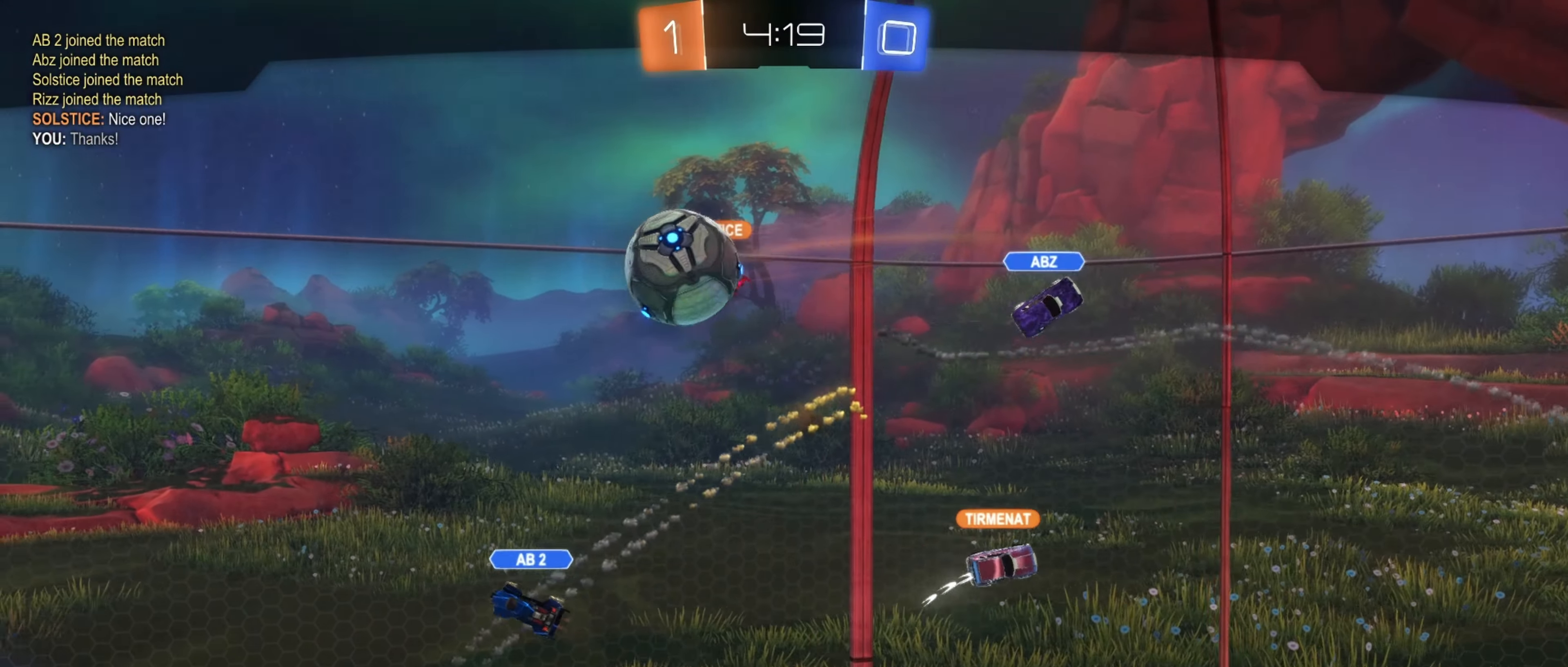
{"buttons": [], "left_stick": "center", "right_stick": "center", "events": []}
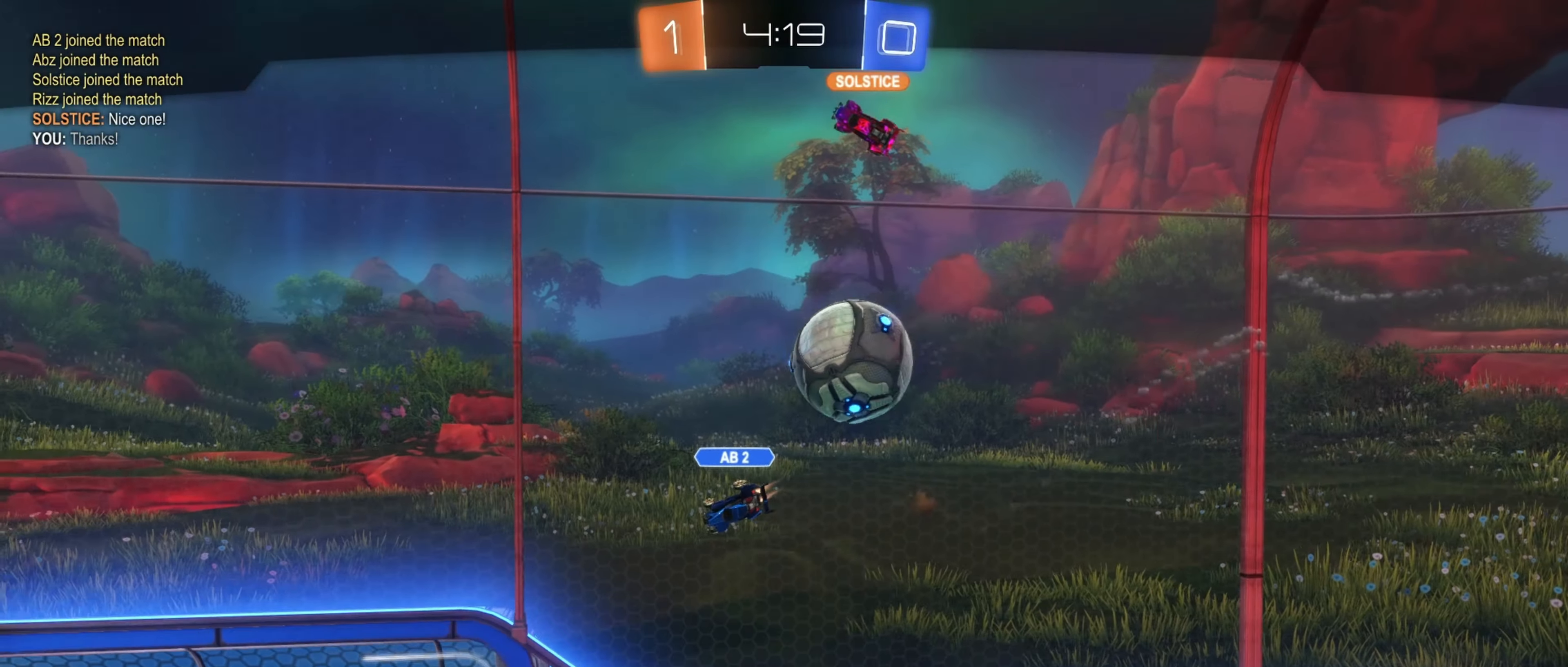
{"buttons": [], "left_stick": "center", "right_stick": "center", "events": [[183, "L3", "down"], [366, "L3", "up"]]}
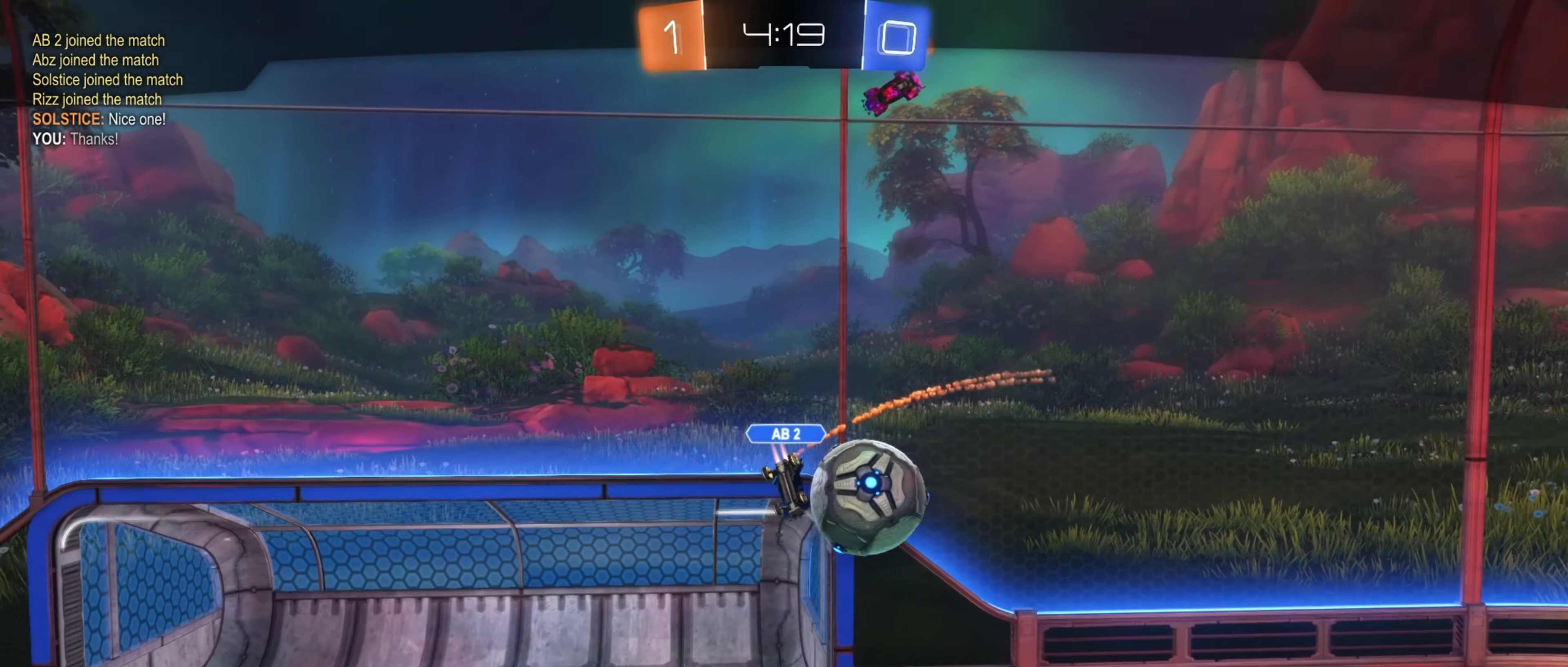
{"buttons": [], "left_stick": "center", "right_stick": "center", "events": []}
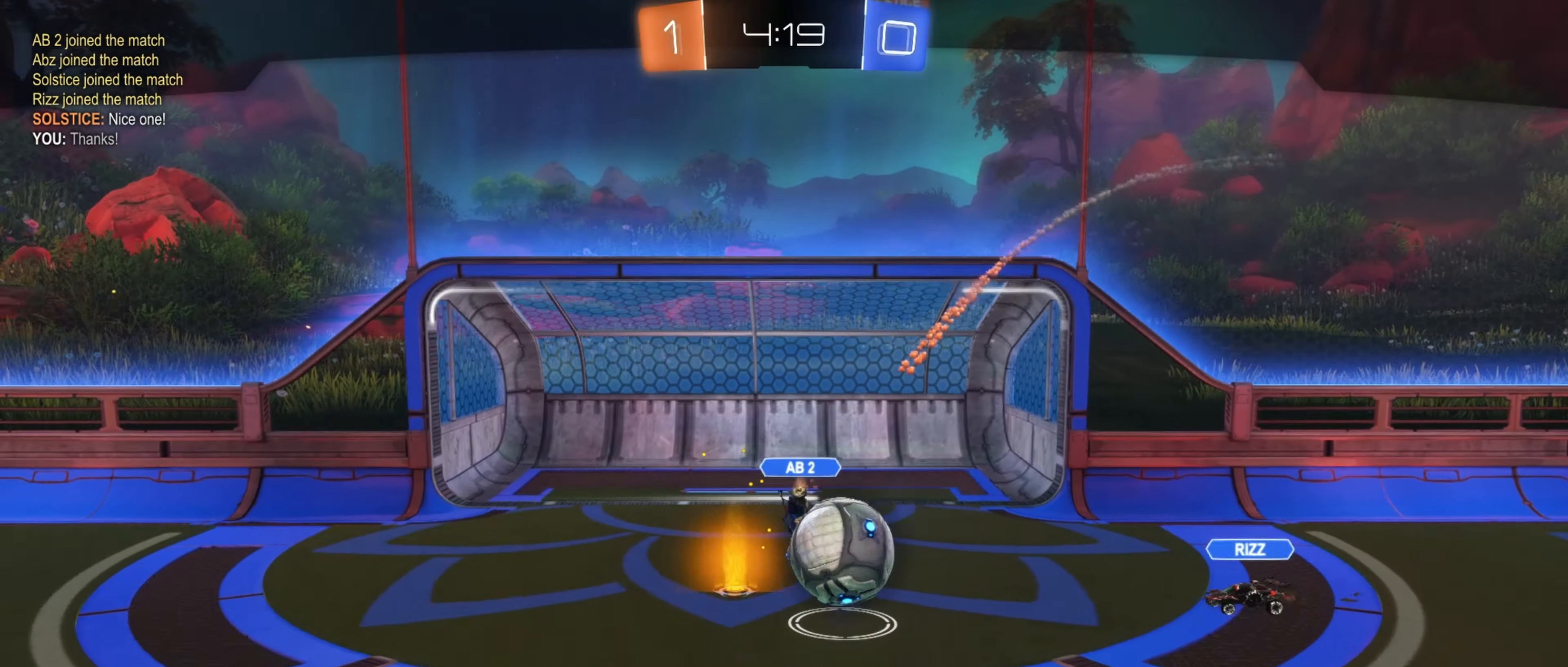
{"buttons": [], "left_stick": "right", "right_stick": "center", "events": [[483, "left_stick", "right"]]}
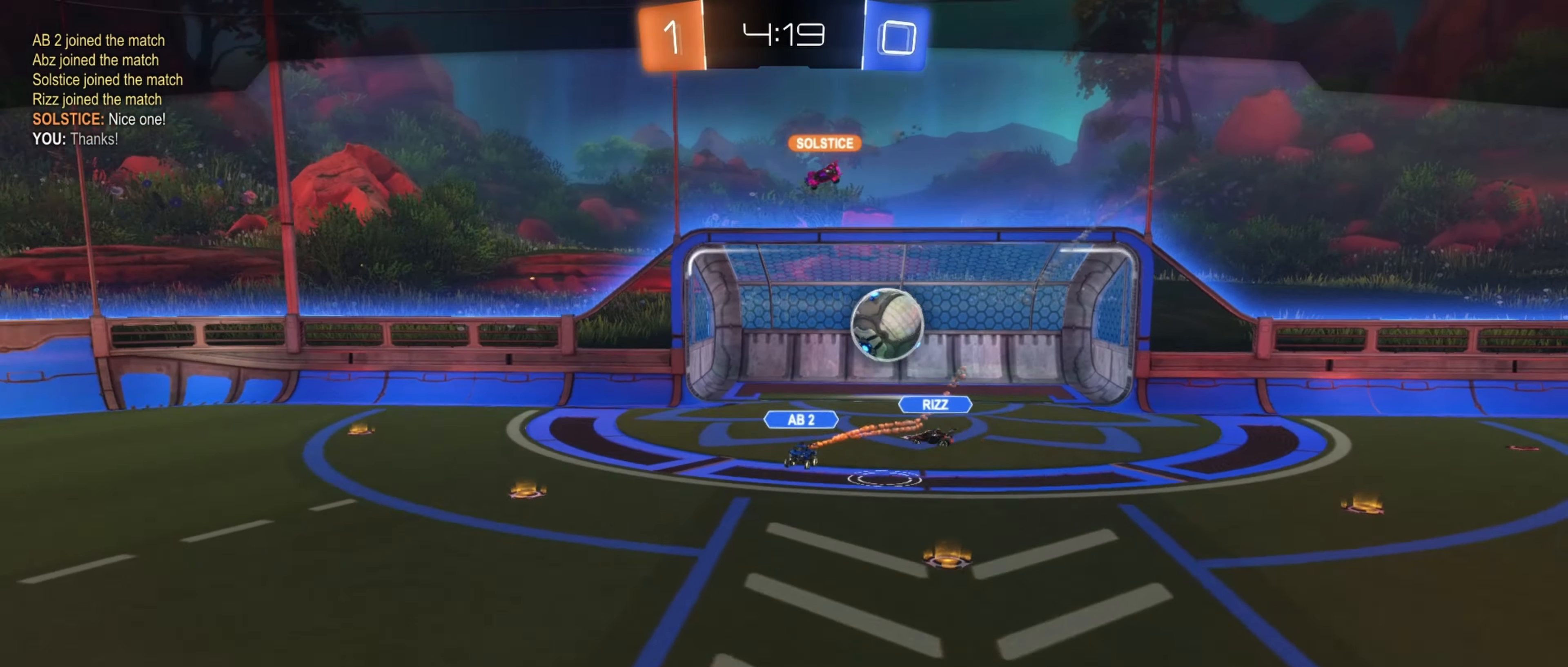
{"buttons": [], "left_stick": "center", "right_stick": "center", "events": [[16, "left_stick", "center"]]}
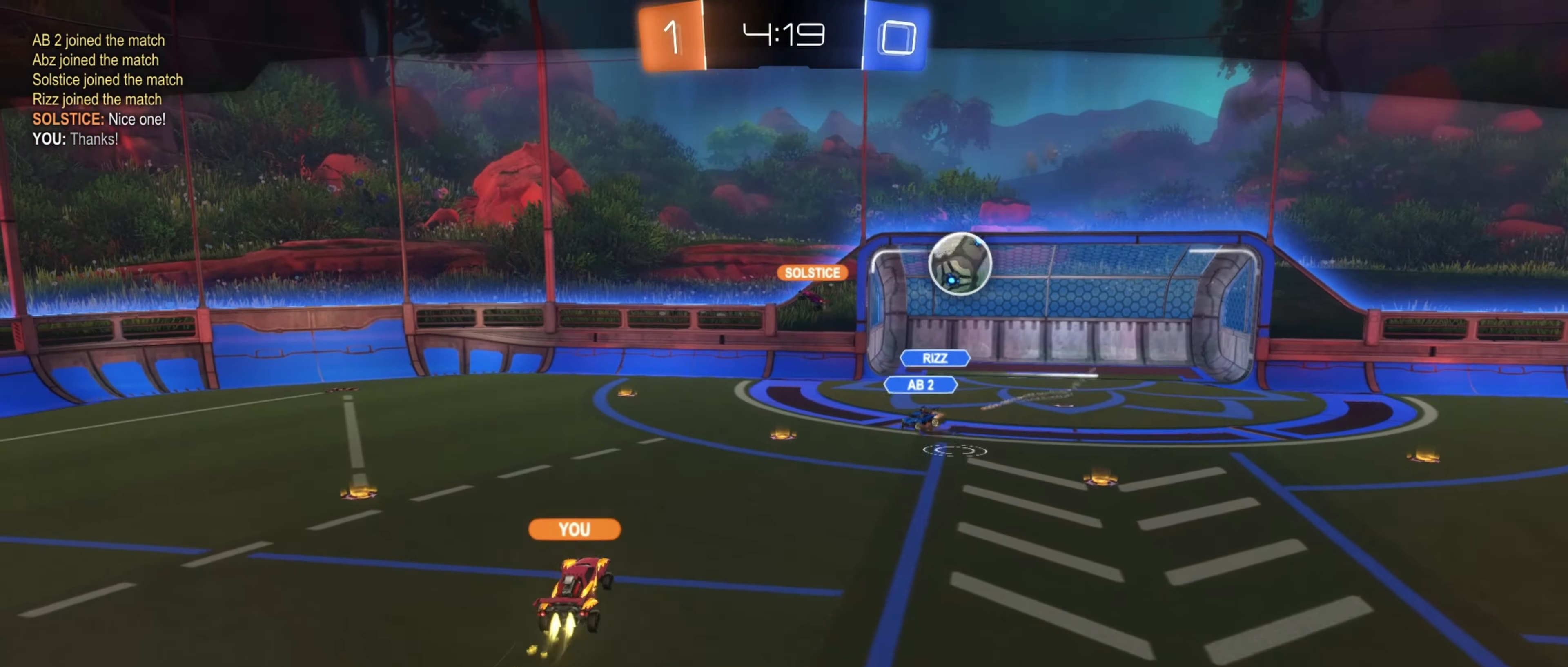
{"buttons": [], "left_stick": "center", "right_stick": "center", "events": []}
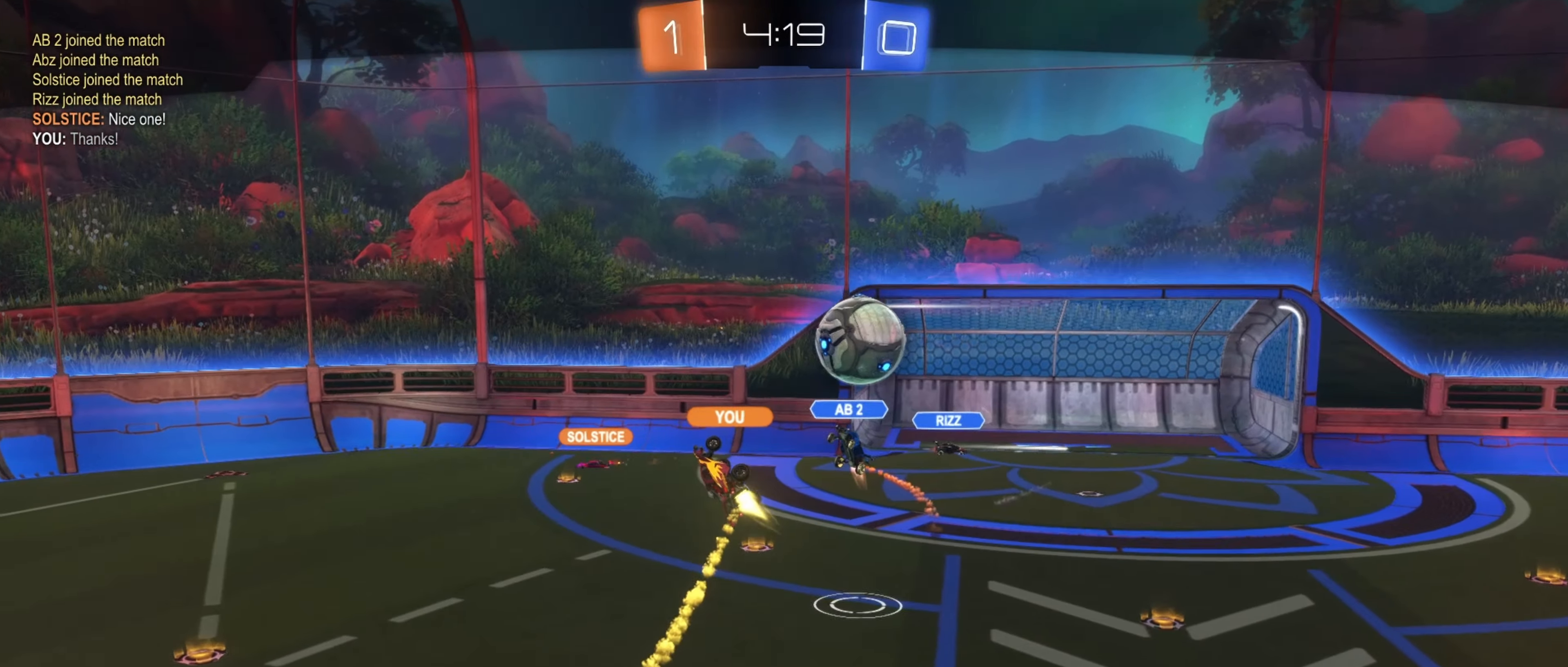
{"buttons": [], "left_stick": "center", "right_stick": "center", "events": []}
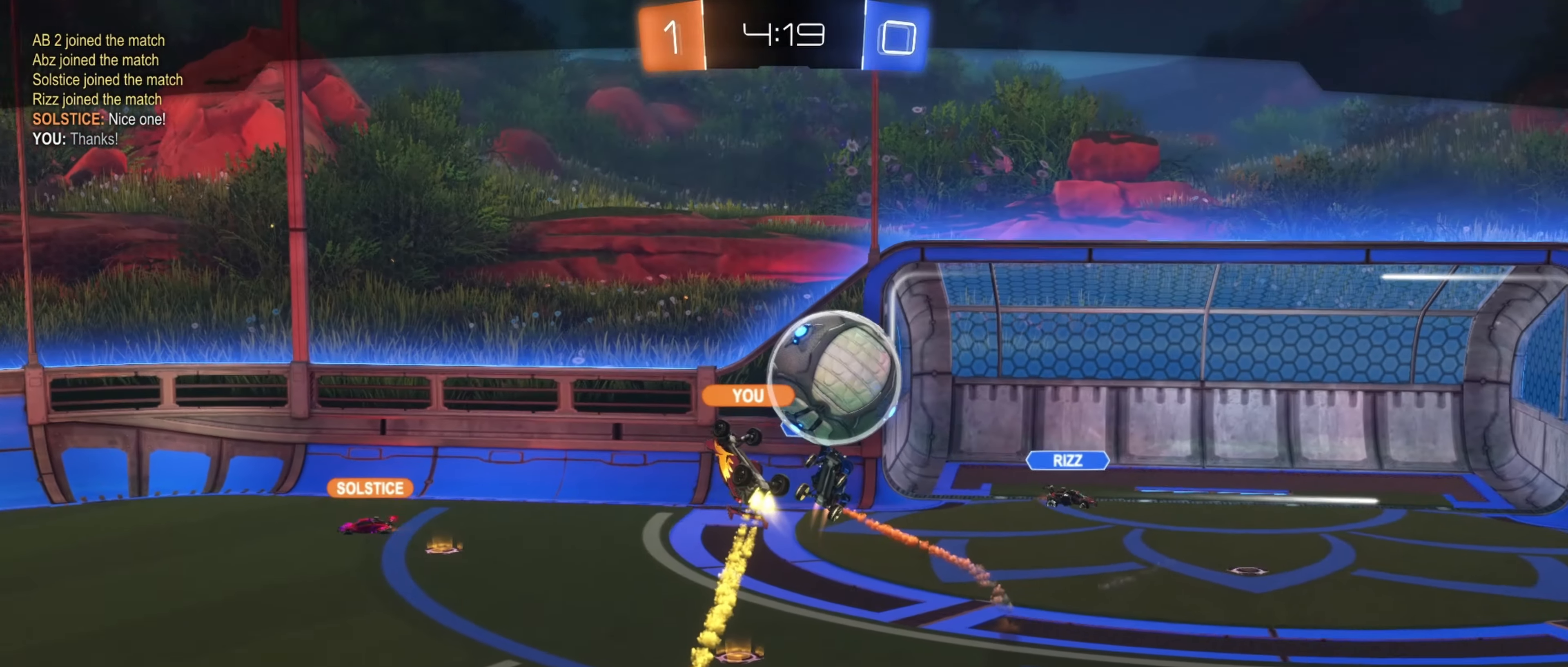
{"buttons": [], "left_stick": "center", "right_stick": "center", "events": []}
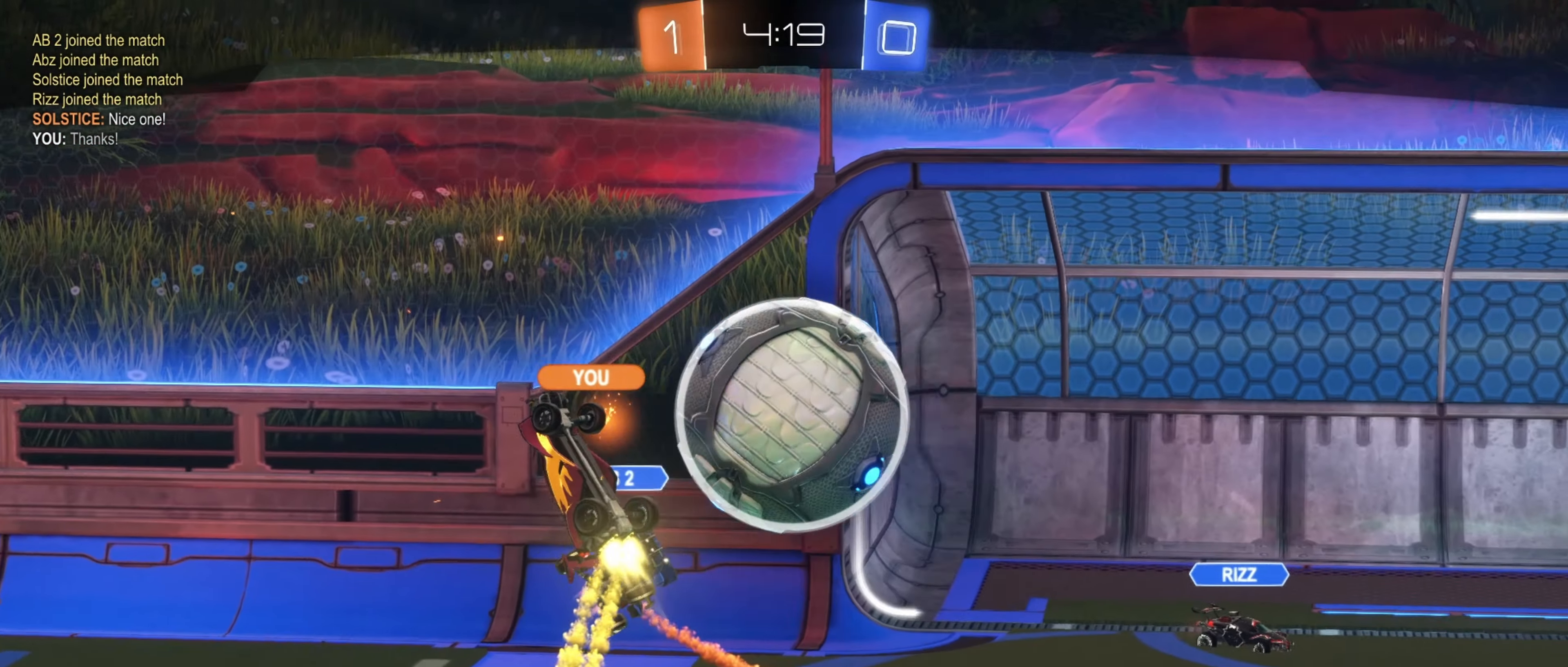
{"buttons": [], "left_stick": "center", "right_stick": "center", "events": []}
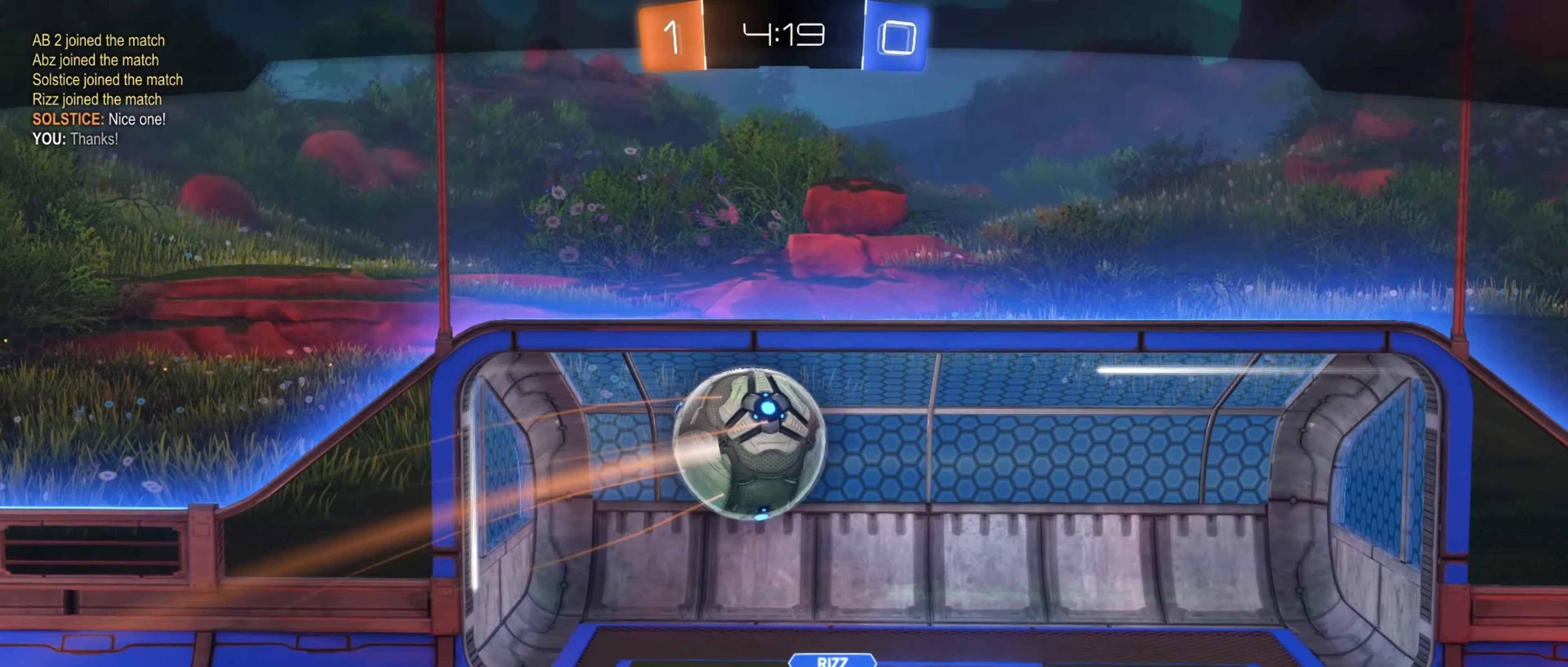
{"buttons": ["L3"], "left_stick": "center", "right_stick": "center", "events": [[350, "L3", "down"]]}
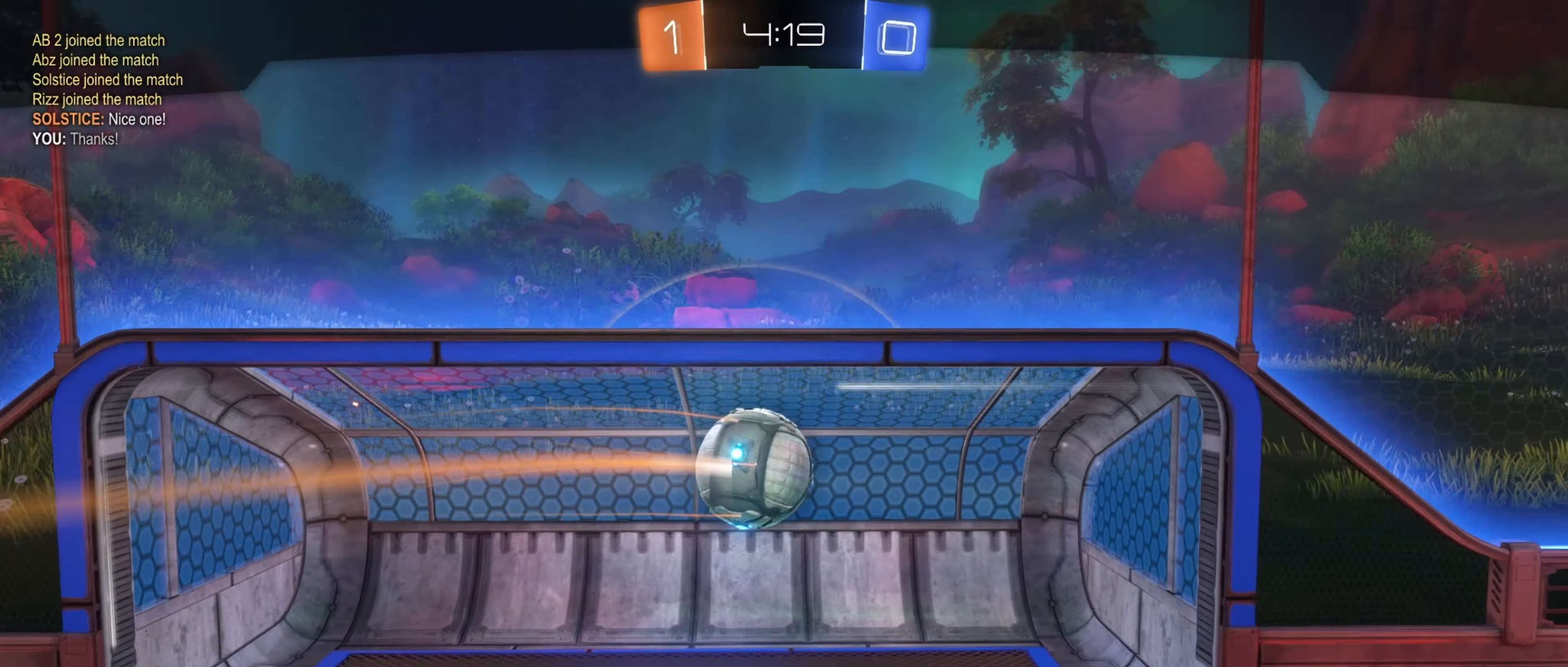
{"buttons": [], "left_stick": "center", "right_stick": "center", "events": [[50, "L3", "up"]]}
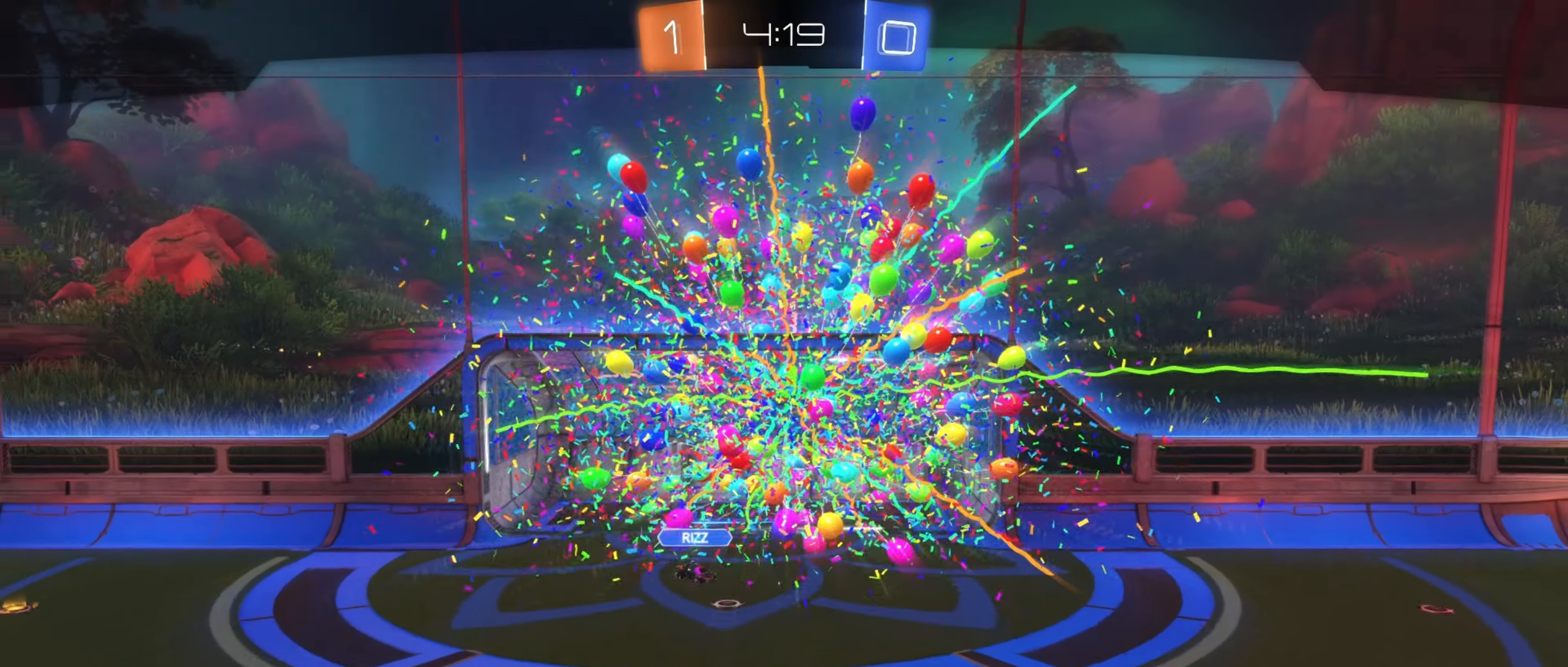
{"buttons": [], "left_stick": "right", "right_stick": "center", "events": [[200, "left_stick", "right"]]}
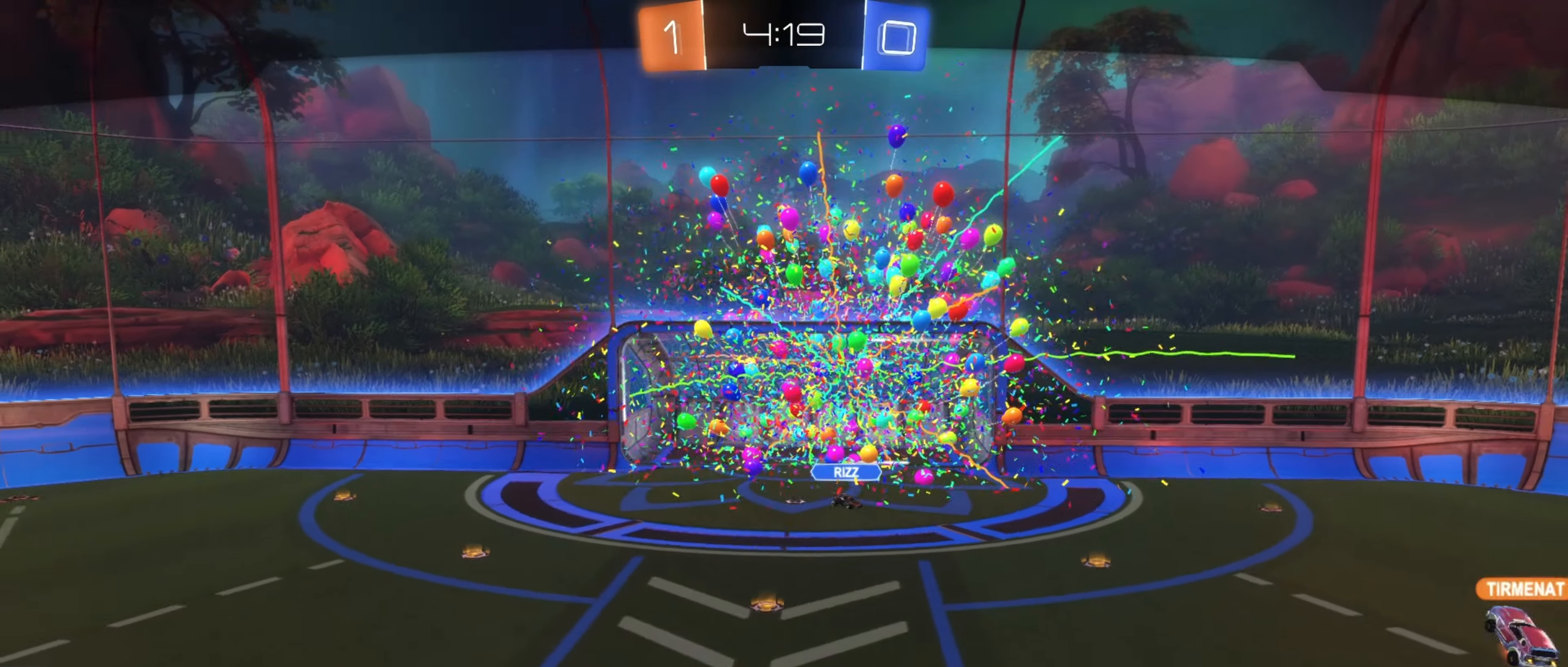
{"buttons": [], "left_stick": "center", "right_stick": "center", "events": [[133, "X", "down"], [167, "X", "up"], [233, "X", "down"], [233, "left_stick", "left"], [300, "X", "up"], [367, "left_stick", "center"]]}
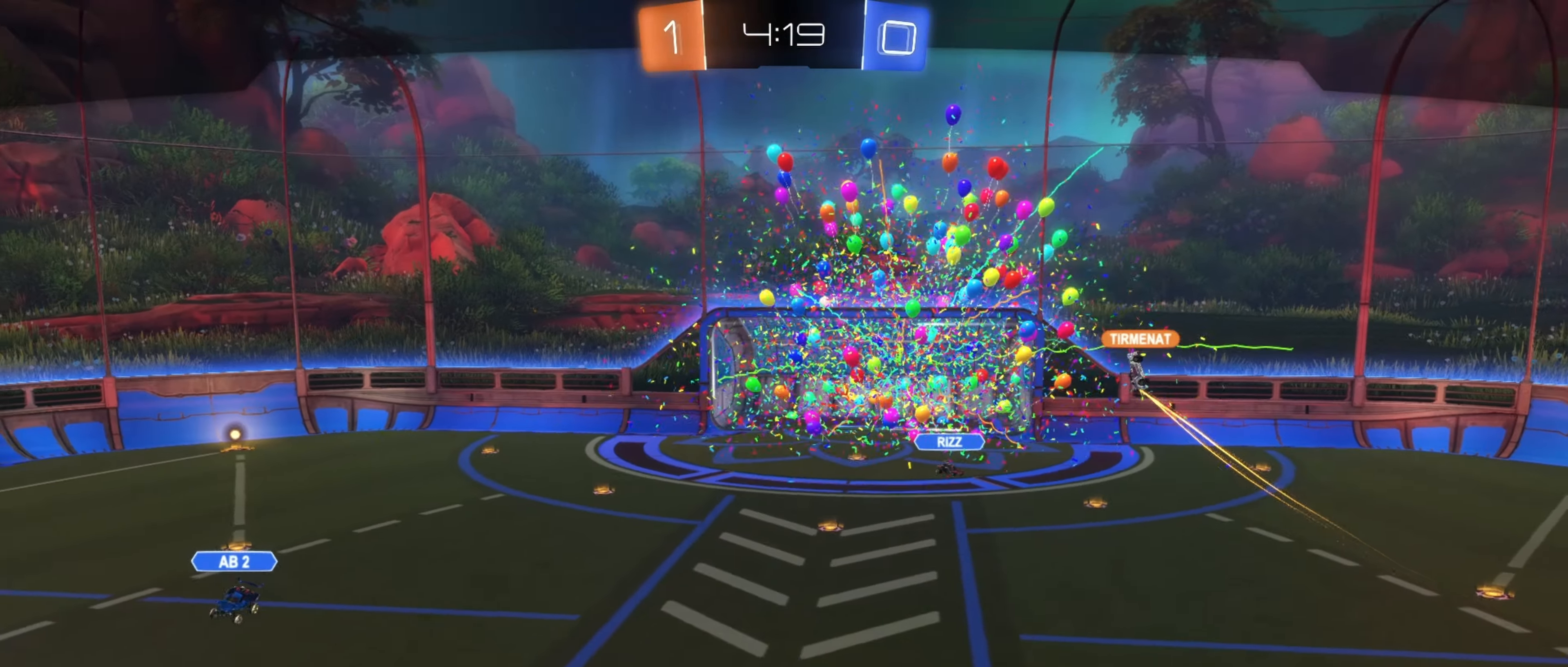
{"buttons": ["L3"], "left_stick": "center", "right_stick": "center", "events": [[350, "L3", "down"]]}
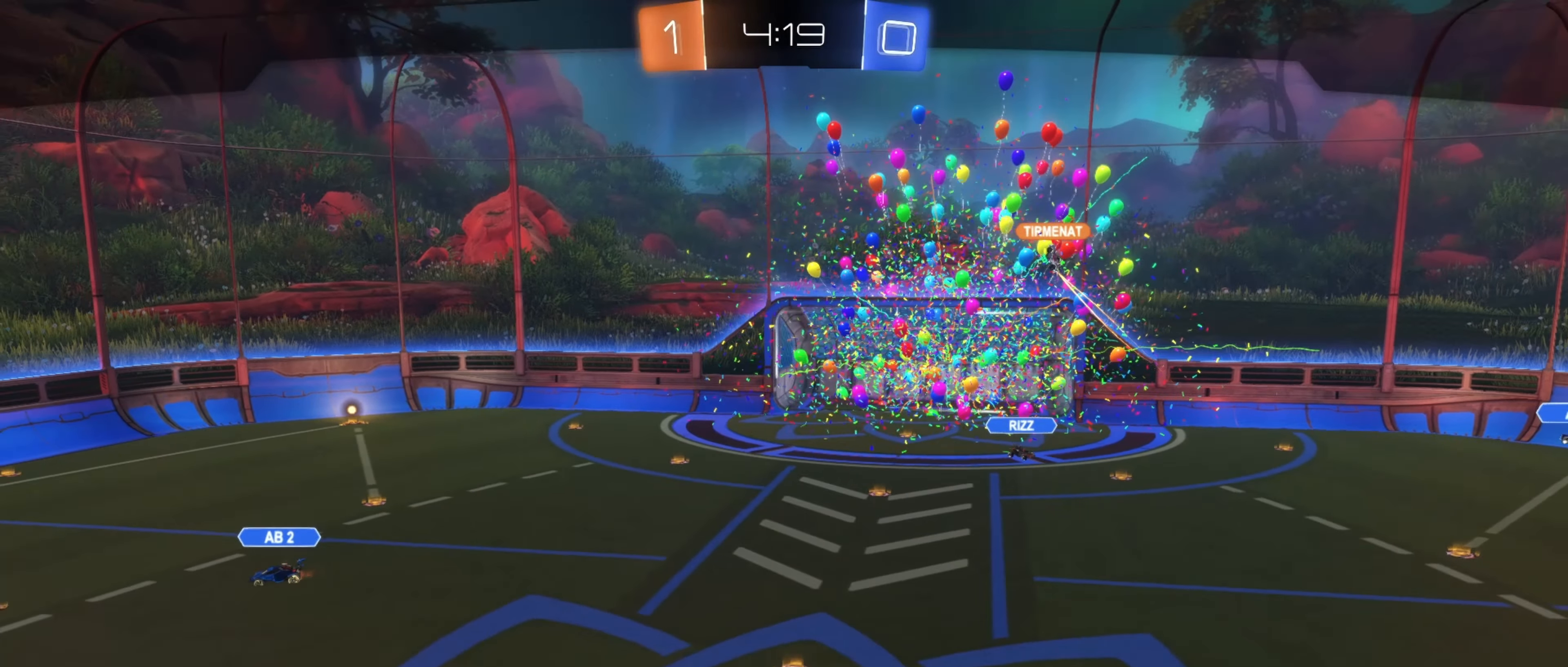
{"buttons": ["R3"], "left_stick": "right", "right_stick": "center", "events": [[33, "L3", "up"], [350, "left_stick", "right"], [500, "R3", "down"]]}
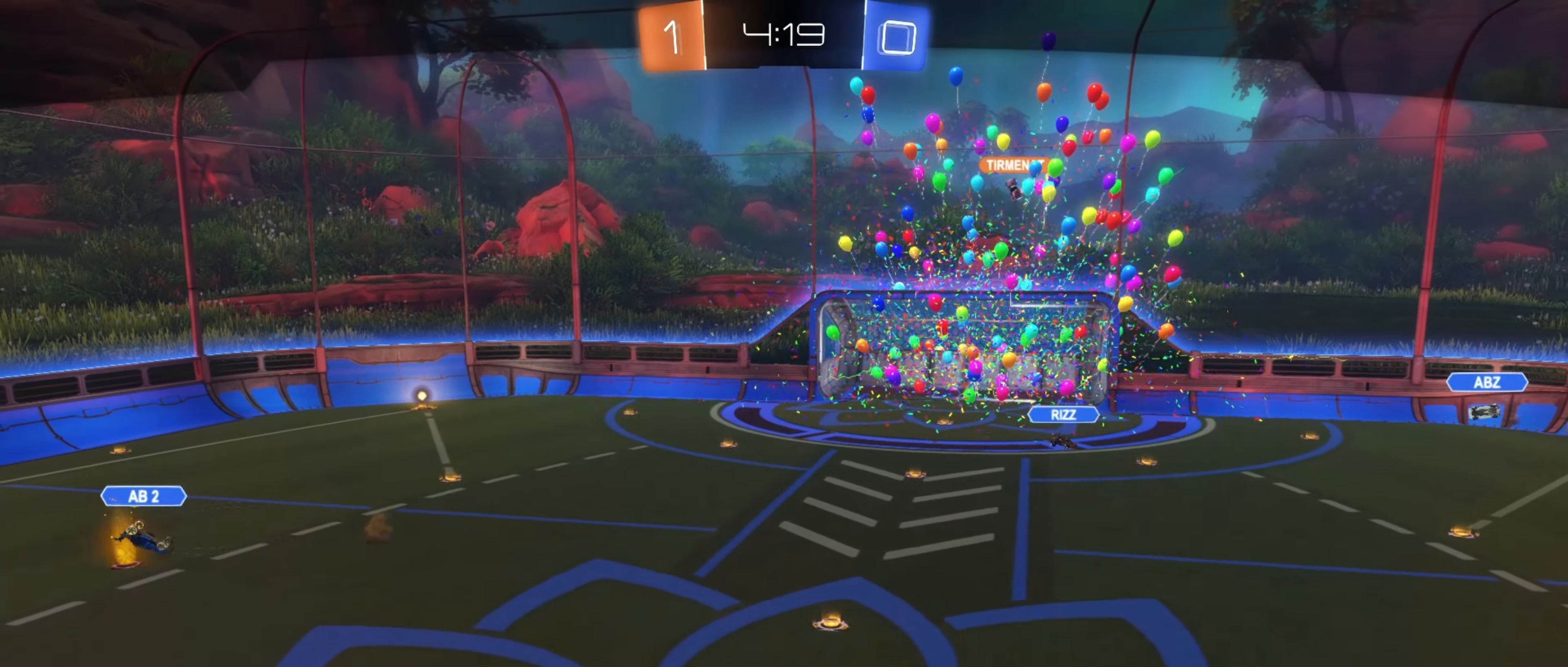
{"buttons": ["R3"], "left_stick": "center", "right_stick": "center", "events": [[500, "left_stick", "center"]]}
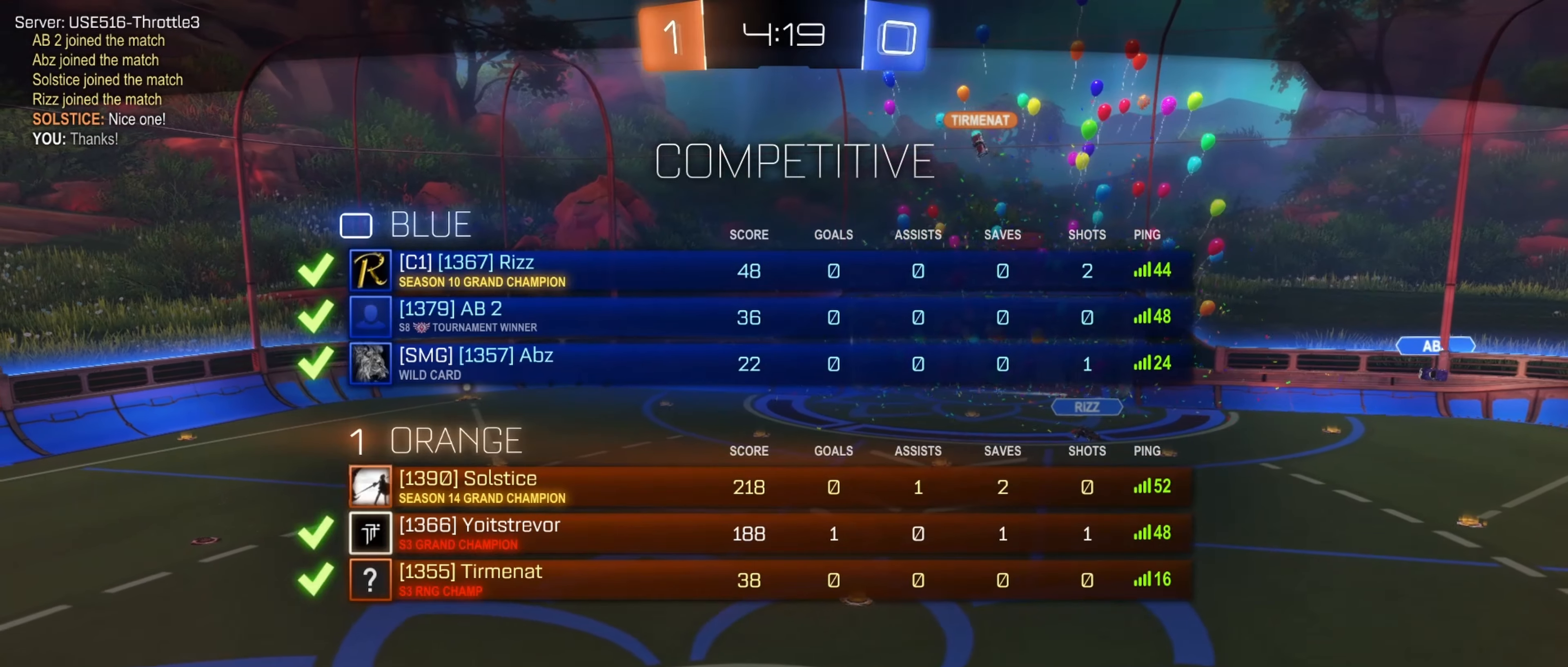
{"buttons": [], "left_stick": "center", "right_stick": "center", "events": [[17, "left_stick", "left"], [217, "left_stick", "right"], [300, "R3", "up"], [350, "left_stick", "center"]]}
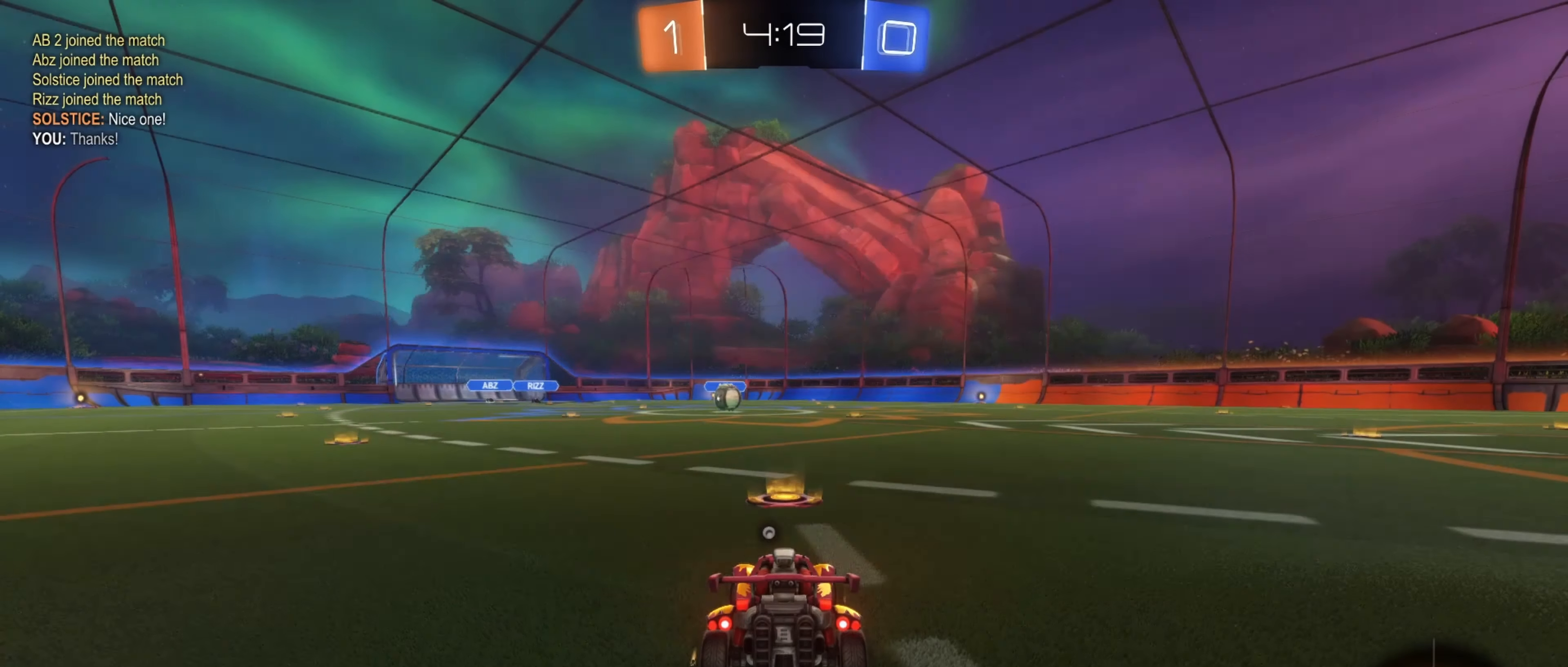
{"buttons": [], "left_stick": "center", "right_stick": "center", "events": [[167, "left_stick", "down-right"], [217, "L3", "down"], [334, "L3", "up"], [367, "left_stick", "center"]]}
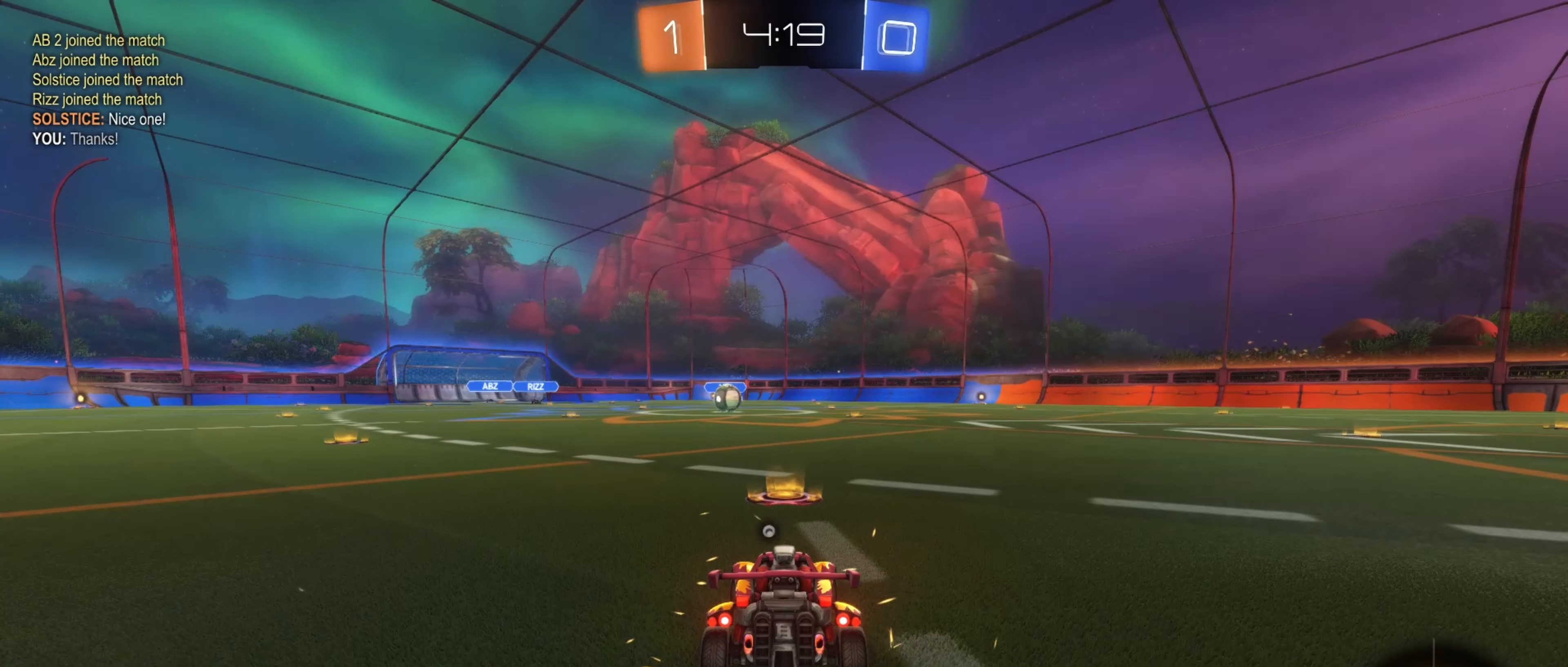
{"buttons": [], "left_stick": "center", "right_stick": "center", "events": [[84, "left_stick", "right"], [384, "Y", "down"], [450, "Y", "up"], [467, "left_stick", "center"]]}
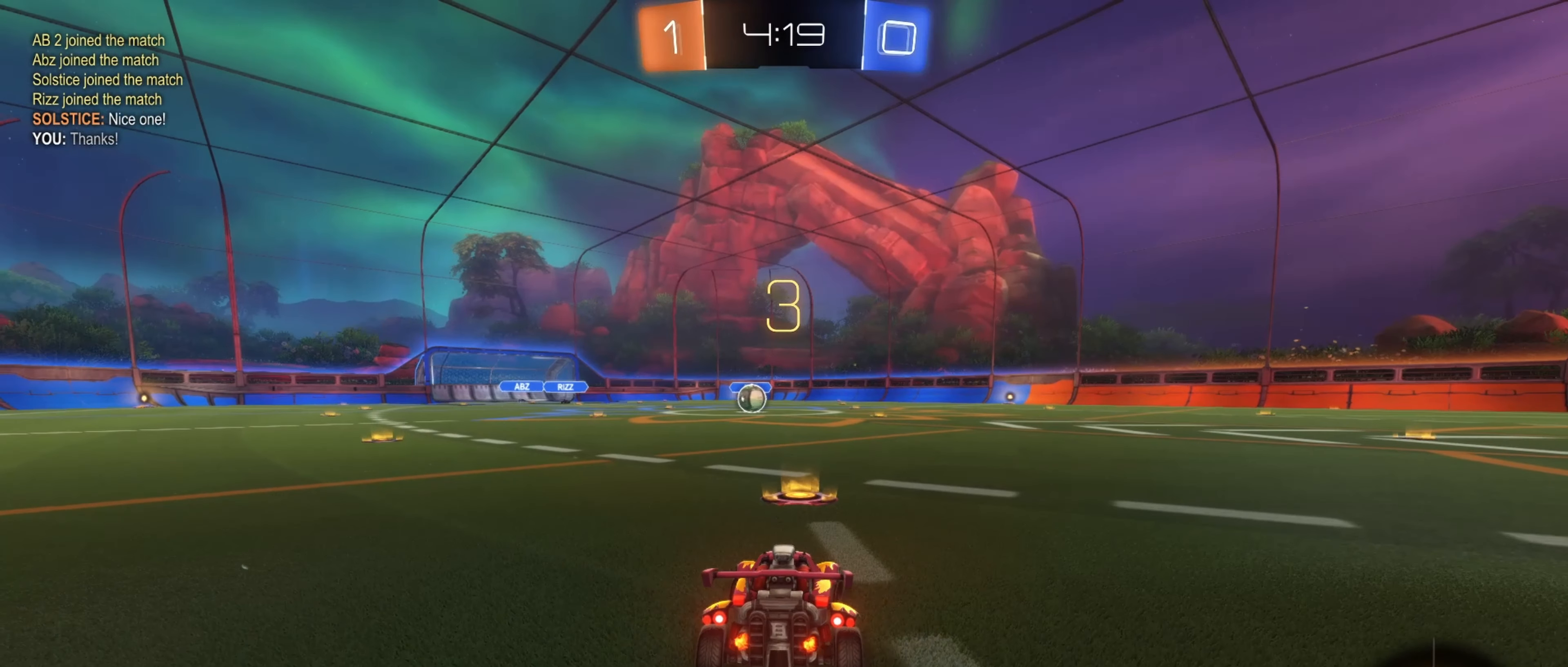
{"buttons": [], "left_stick": "center", "right_stick": "center", "events": [[17, "left_stick", "left"], [200, "left_stick", "center"], [250, "left_stick", "right"], [317, "left_stick", "center"], [350, "X", "down"], [434, "X", "up"]]}
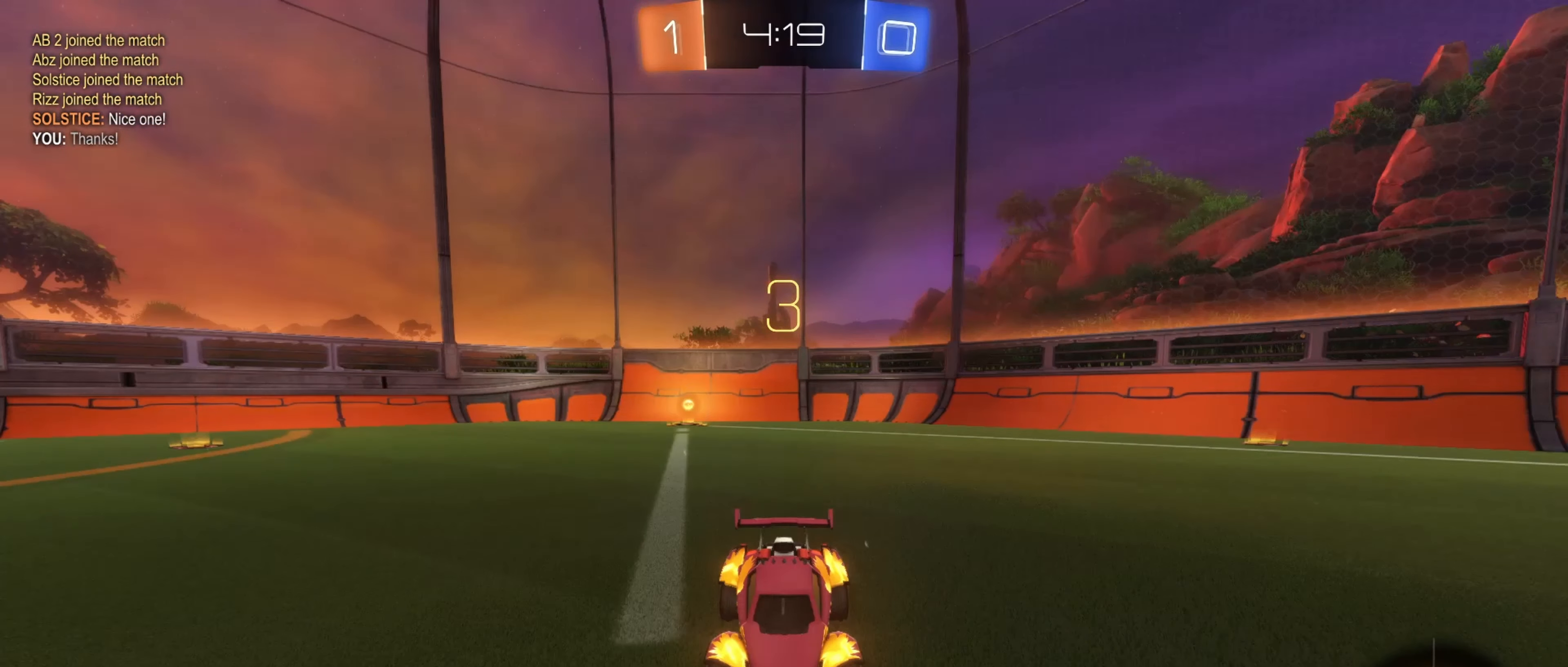
{"buttons": [], "left_stick": "center", "right_stick": "center", "events": [[17, "X", "down"], [50, "X", "up"]]}
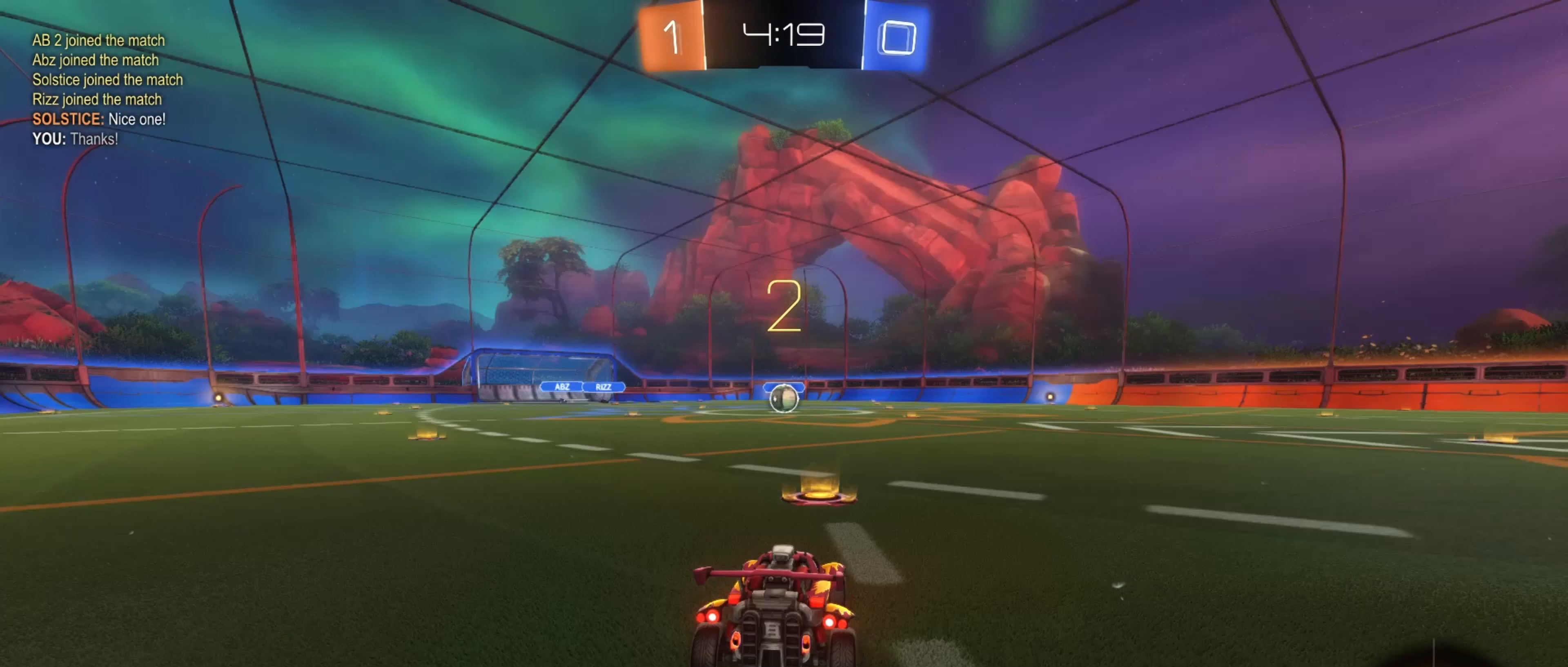
{"buttons": [], "left_stick": "right", "right_stick": "center", "events": [[500, "left_stick", "right"]]}